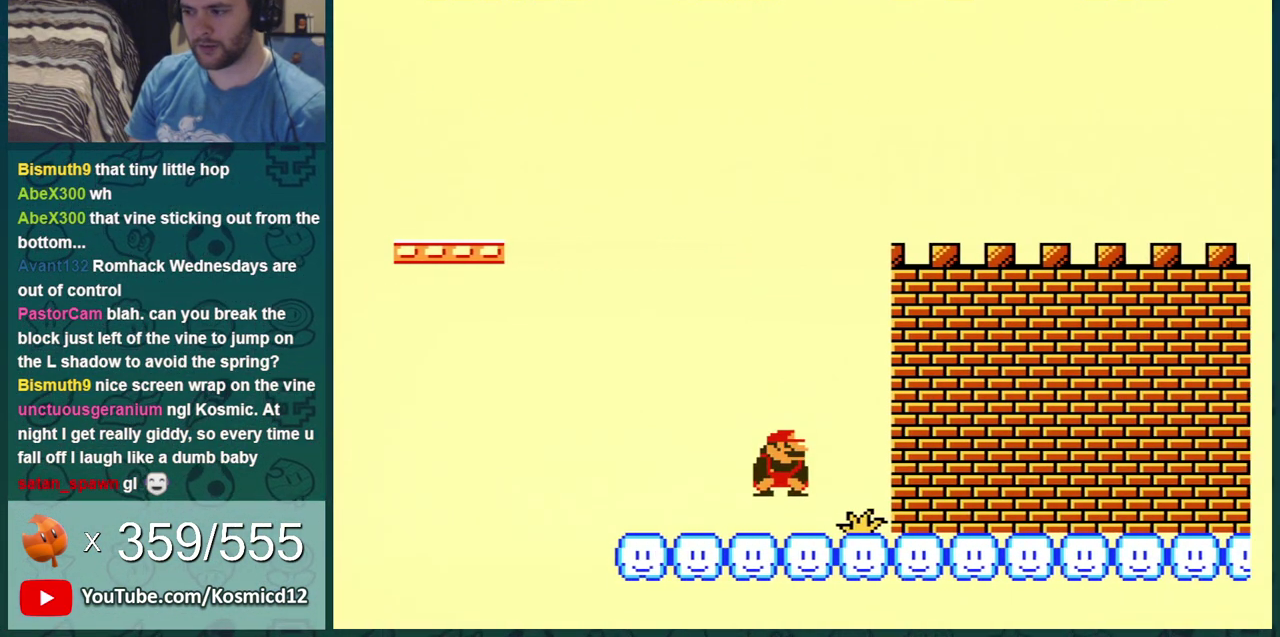
Gameplay with a controller (Nintendo layout); each line is a JSON object with the inputs held at the frame after it (dt_ms = milliseconds from this image to that frame). "events" lists button and stick changes between this image and that frame as [ms after this image, input, new state], when the widget could be followed in between. Not read: L3 R3.
{"dt_ms": 500, "buttons": ["B"], "events": [[433, "DPAD_RIGHT", "up"]]}
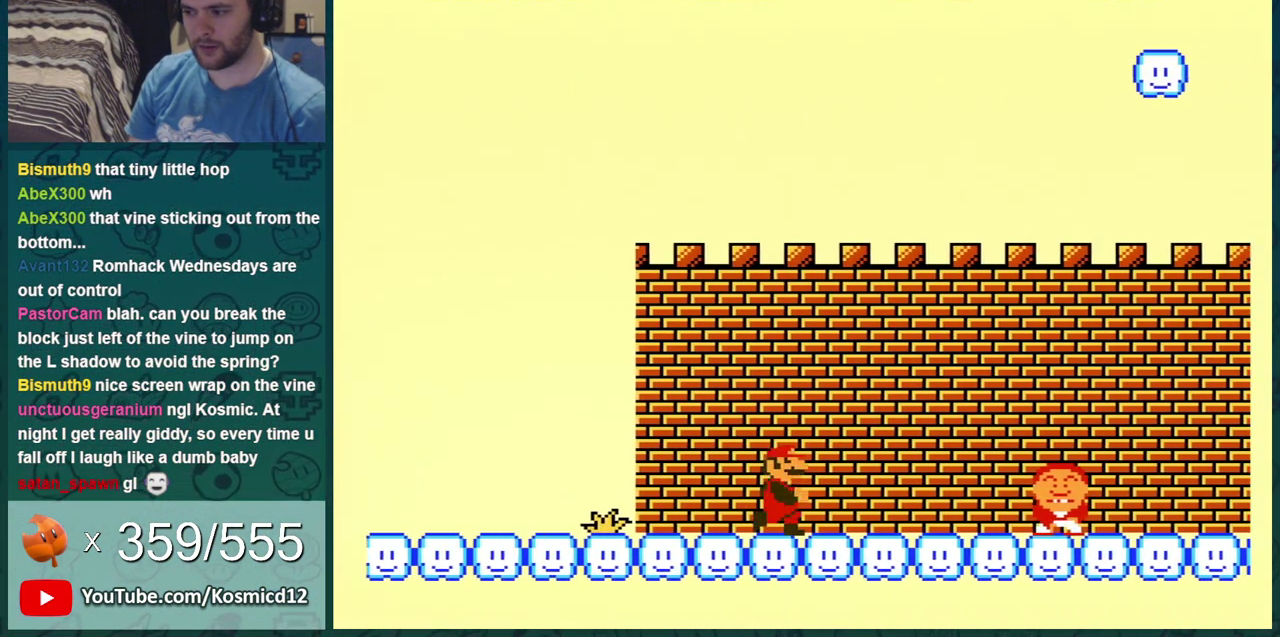
{"dt_ms": 501, "buttons": ["B", "DPAD_LEFT"], "events": [[33, "DPAD_LEFT", "down"], [100, "A", "down"], [334, "A", "up"]]}
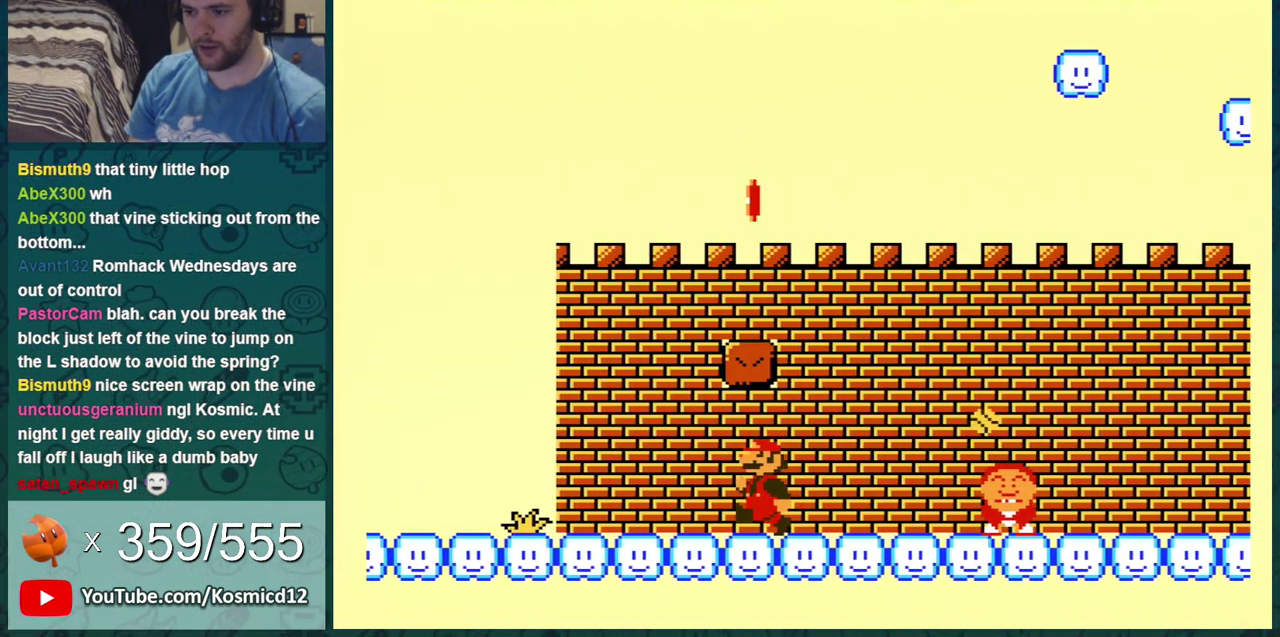
{"dt_ms": 400, "buttons": ["A", "B", "DPAD_RIGHT"], "events": [[350, "A", "down"], [350, "DPAD_LEFT", "up"], [350, "DPAD_RIGHT", "down"]]}
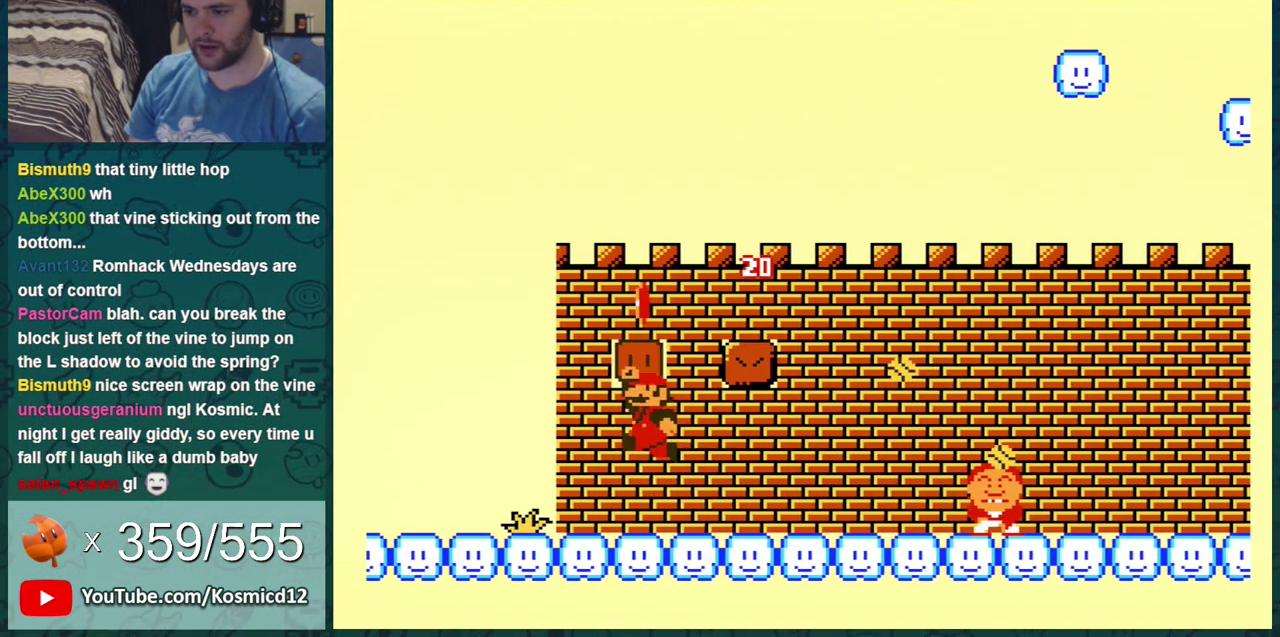
{"dt_ms": 500, "buttons": ["B", "DPAD_LEFT"], "events": [[284, "A", "up"], [350, "DPAD_RIGHT", "up"], [434, "DPAD_LEFT", "down"]]}
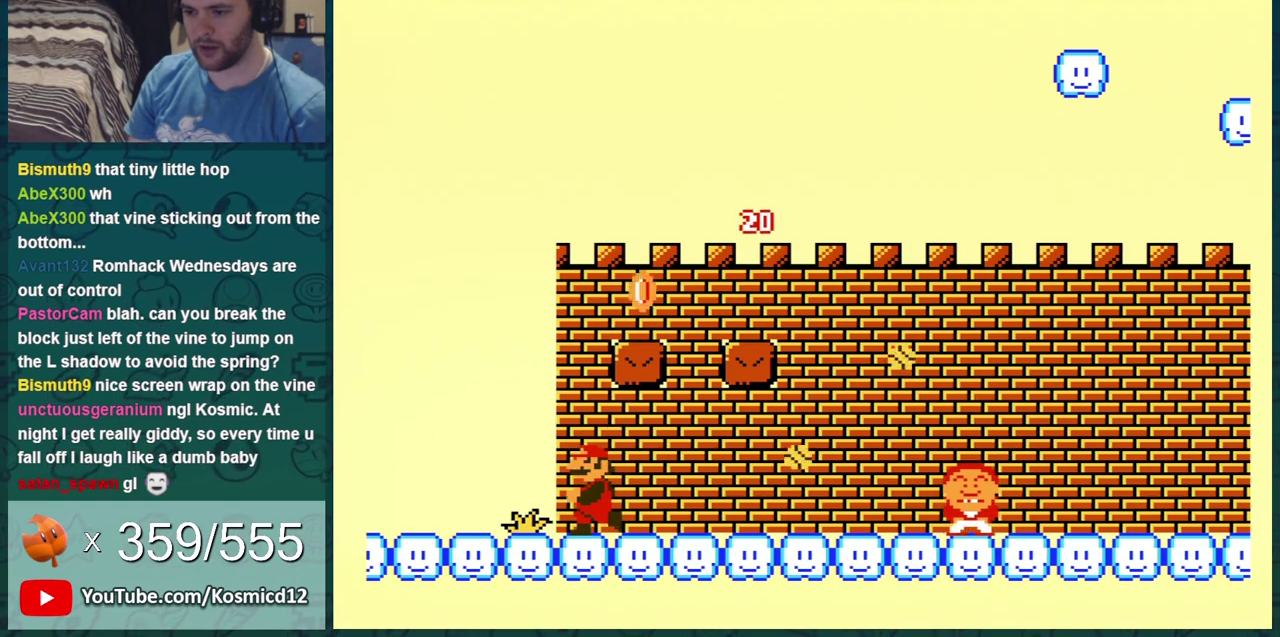
{"dt_ms": 401, "buttons": ["B"], "events": [[101, "DPAD_LEFT", "up"], [251, "DPAD_LEFT", "down"], [367, "DPAD_LEFT", "up"]]}
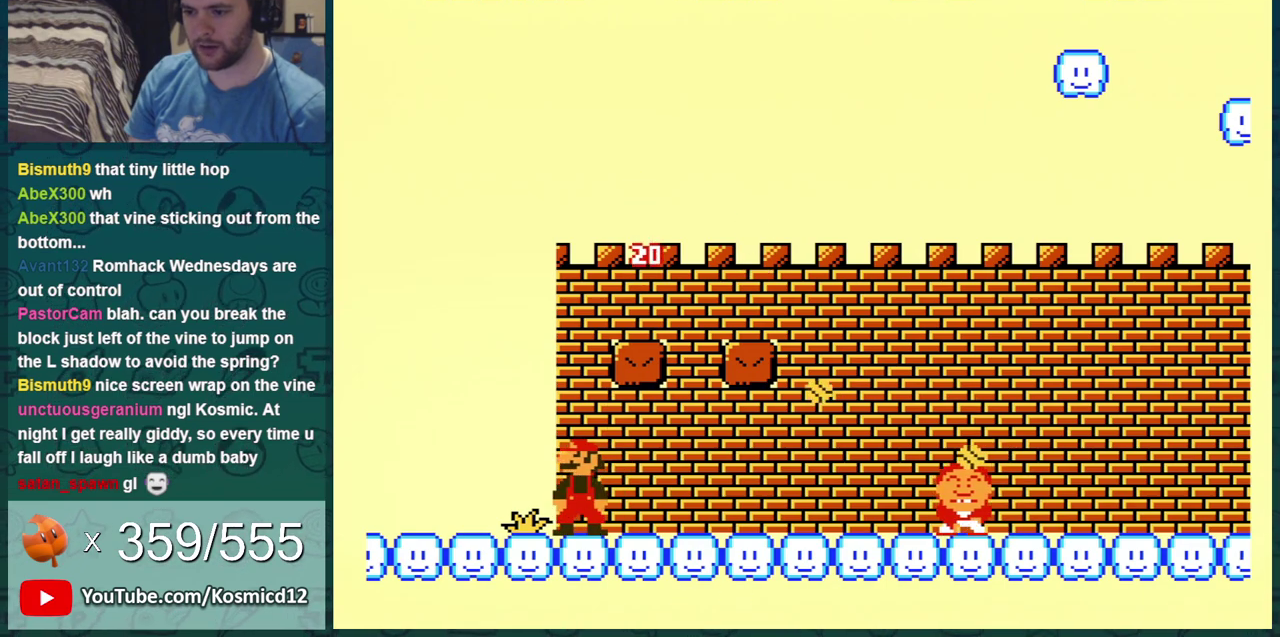
{"dt_ms": 400, "buttons": ["A", "B"], "events": [[33, "A", "down"], [167, "DPAD_RIGHT", "down"], [384, "DPAD_RIGHT", "up"]]}
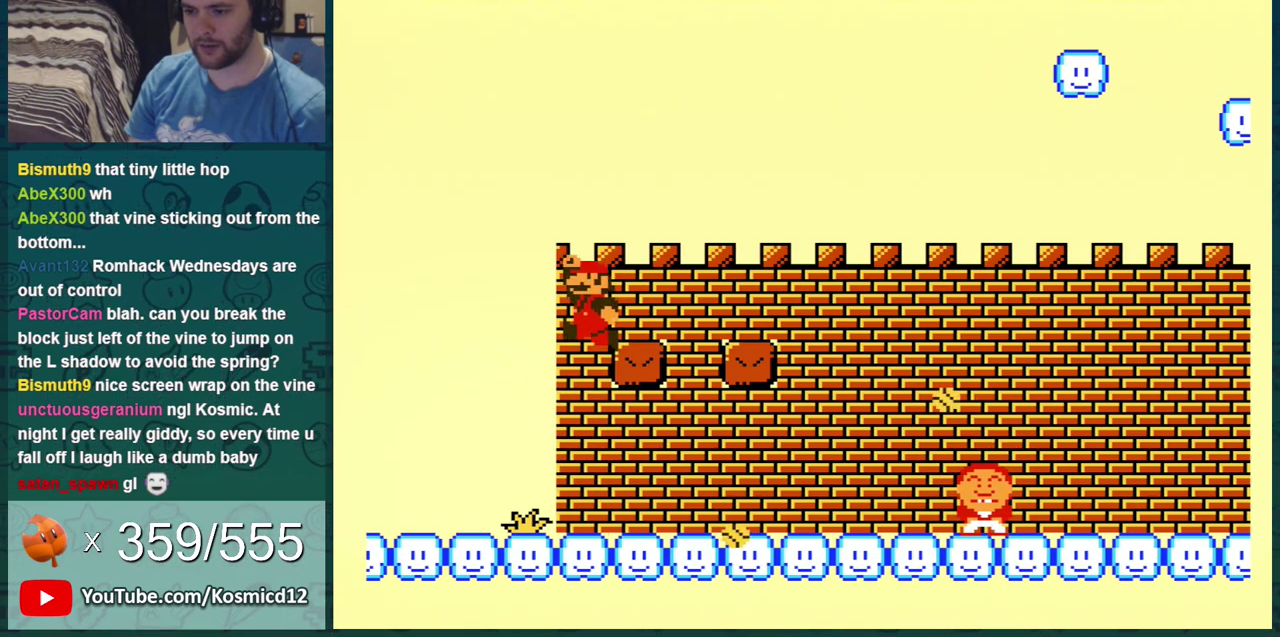
{"dt_ms": 484, "buttons": ["A", "B"], "events": [[67, "A", "up"], [100, "DPAD_LEFT", "down"], [167, "DPAD_LEFT", "up"], [451, "A", "down"]]}
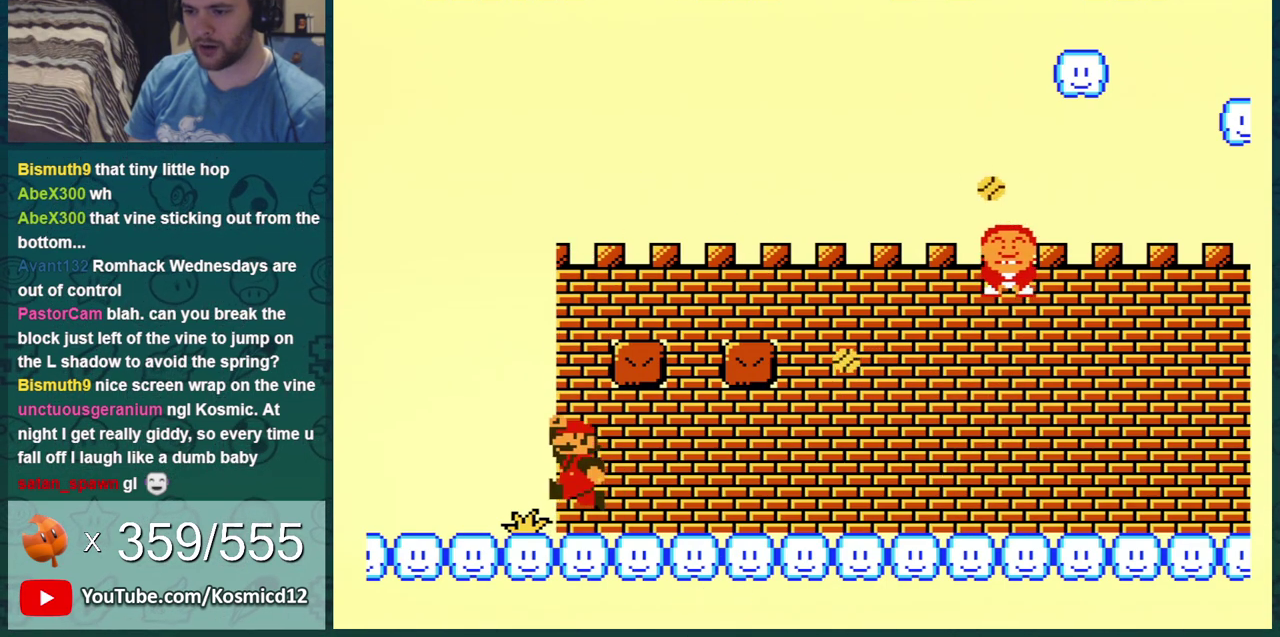
{"dt_ms": 300, "buttons": ["A", "B", "DPAD_RIGHT"], "events": [[217, "DPAD_RIGHT", "down"]]}
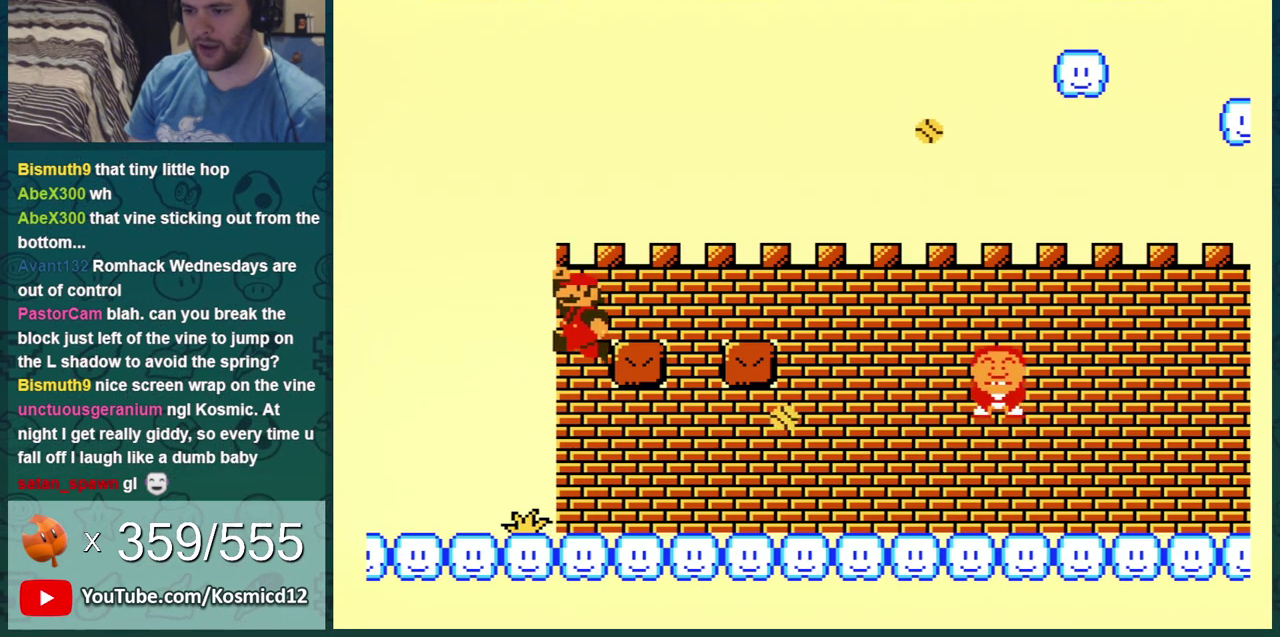
{"dt_ms": 301, "buttons": ["B", "DPAD_LEFT"], "events": [[167, "DPAD_RIGHT", "up"], [201, "A", "up"], [234, "DPAD_LEFT", "down"]]}
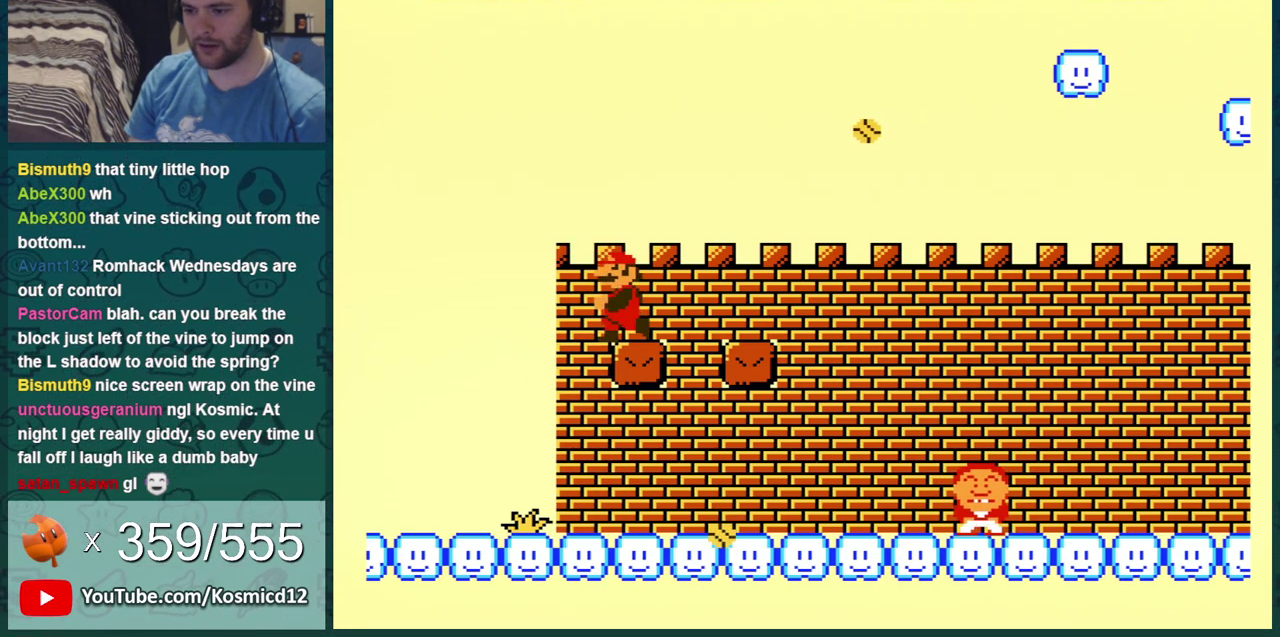
{"dt_ms": 400, "buttons": ["A", "B", "DPAD_RIGHT"], "events": [[16, "DPAD_LEFT", "up"], [233, "A", "down"], [333, "DPAD_RIGHT", "down"]]}
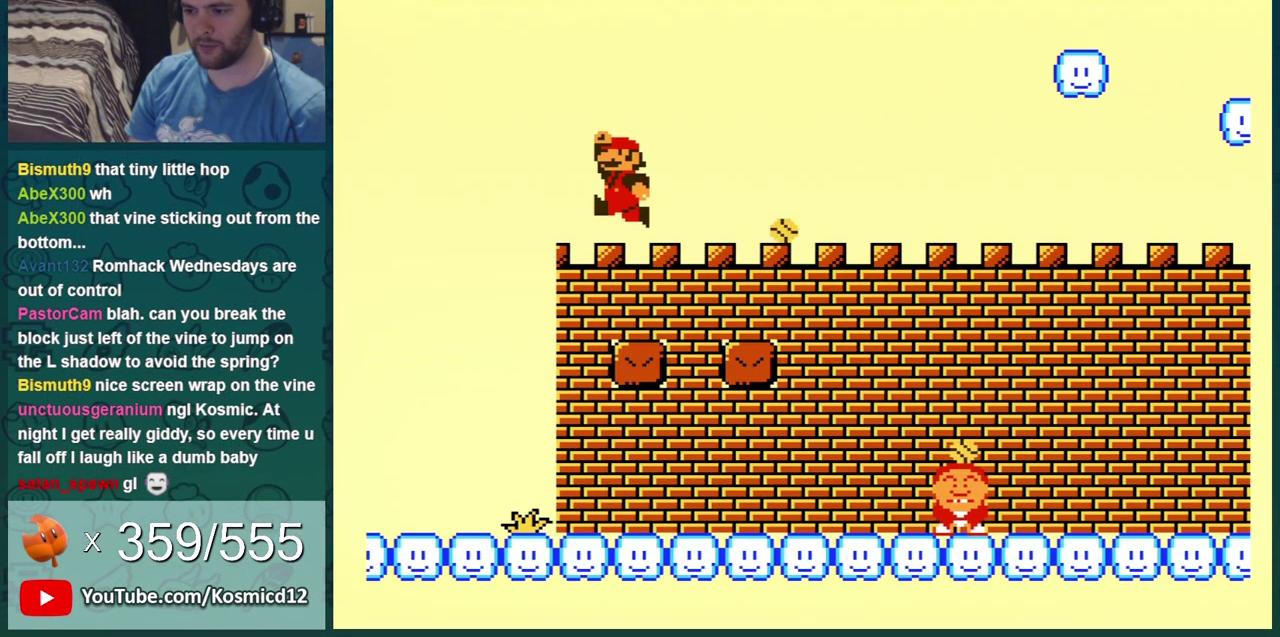
{"dt_ms": 300, "buttons": ["B", "DPAD_RIGHT"], "events": [[83, "A", "up"]]}
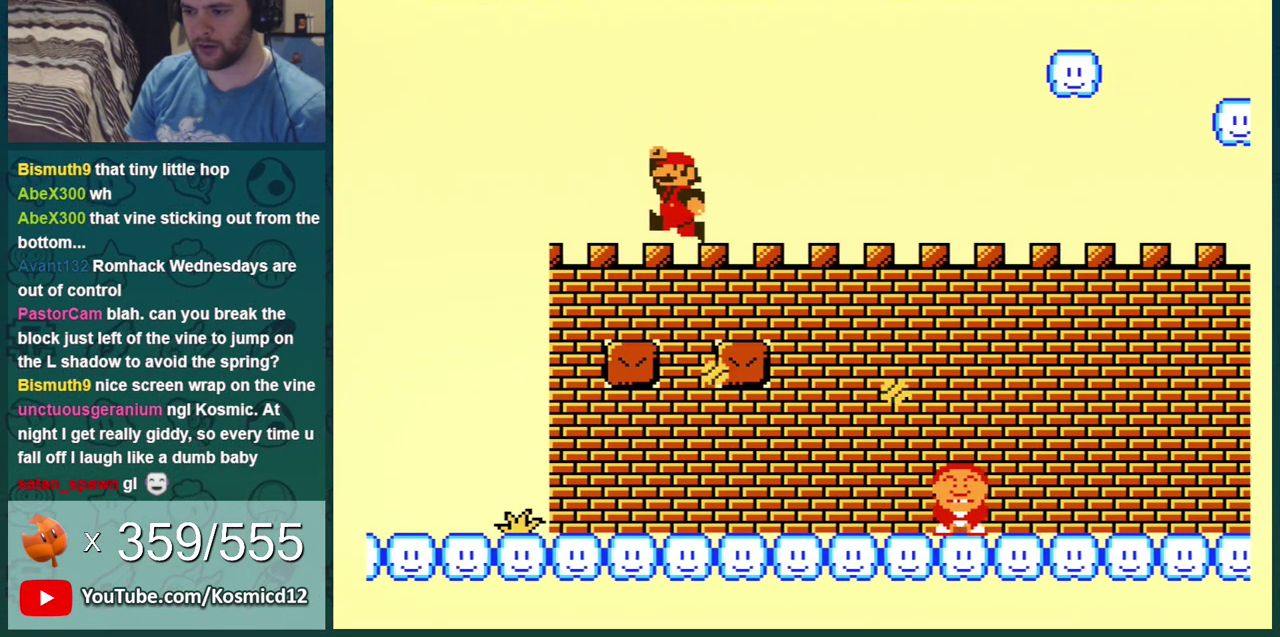
{"dt_ms": 501, "buttons": ["A", "B", "DPAD_RIGHT"], "events": [[251, "A", "down"]]}
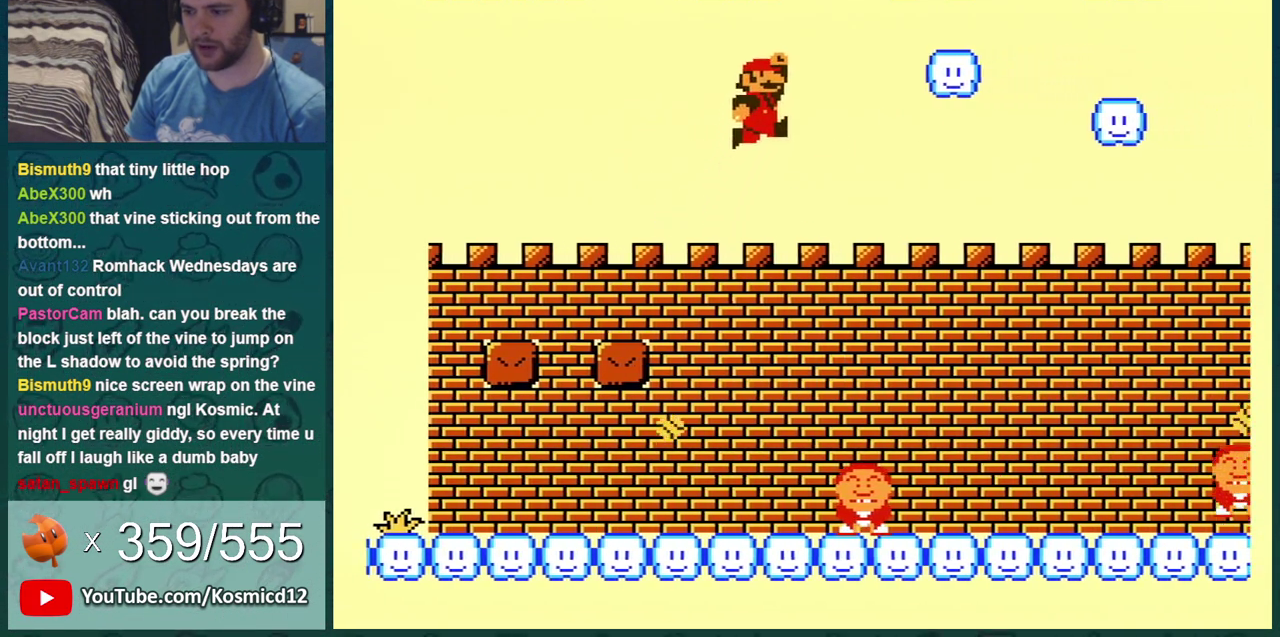
{"dt_ms": 400, "buttons": ["A", "B", "DPAD_LEFT"], "events": [[350, "DPAD_RIGHT", "up"], [384, "DPAD_LEFT", "down"]]}
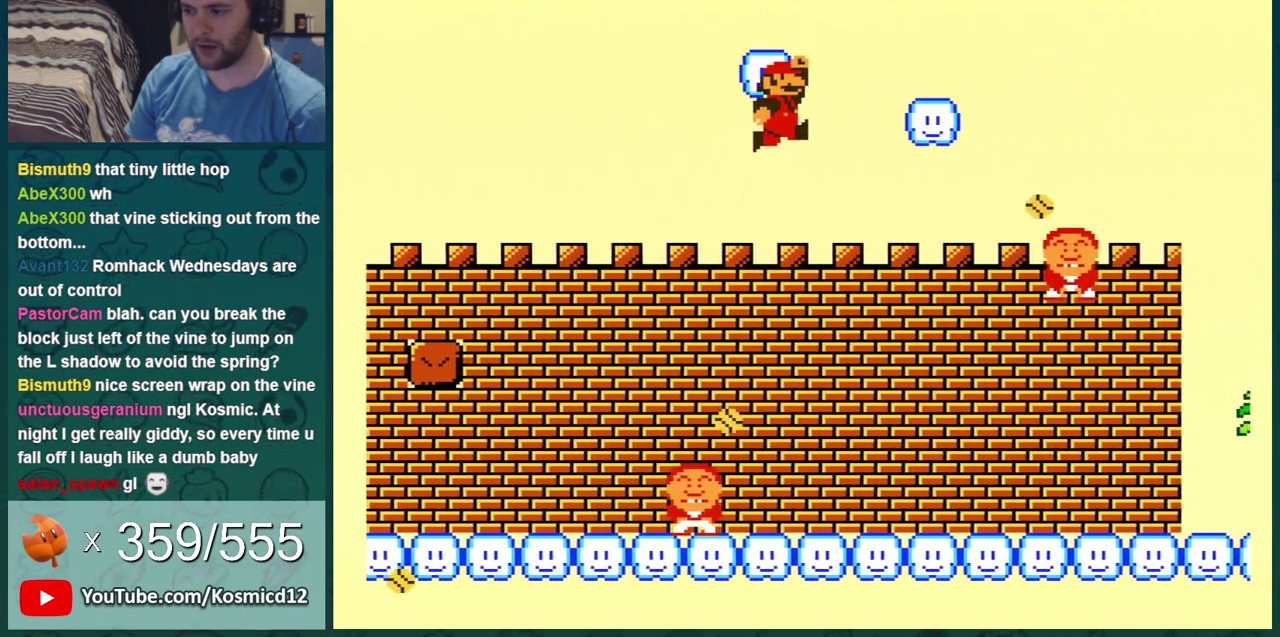
{"dt_ms": 601, "buttons": ["A", "B", "DPAD_DOWN", "DPAD_RIGHT"], "events": [[34, "A", "up"], [451, "DPAD_DOWN", "down"], [451, "DPAD_LEFT", "up"], [534, "A", "down"], [601, "DPAD_RIGHT", "down"]]}
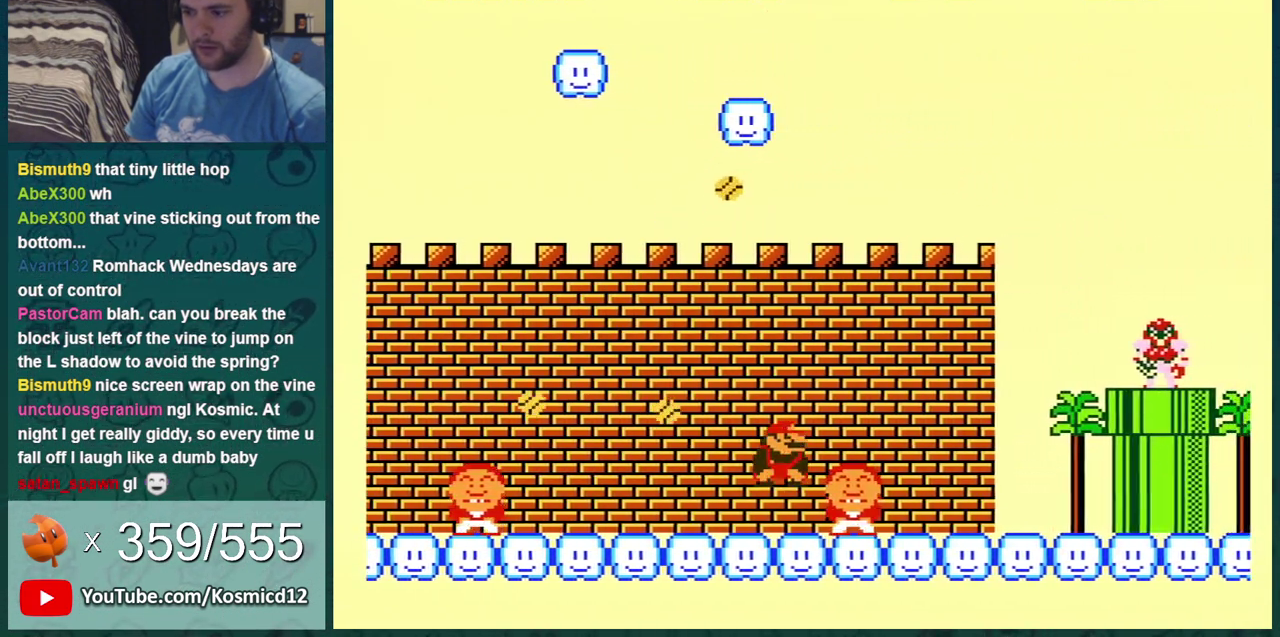
{"dt_ms": 600, "buttons": ["B", "DPAD_RIGHT"], "events": [[133, "DPAD_DOWN", "up"], [400, "A", "up"], [434, "DPAD_RIGHT", "up"], [600, "DPAD_RIGHT", "down"]]}
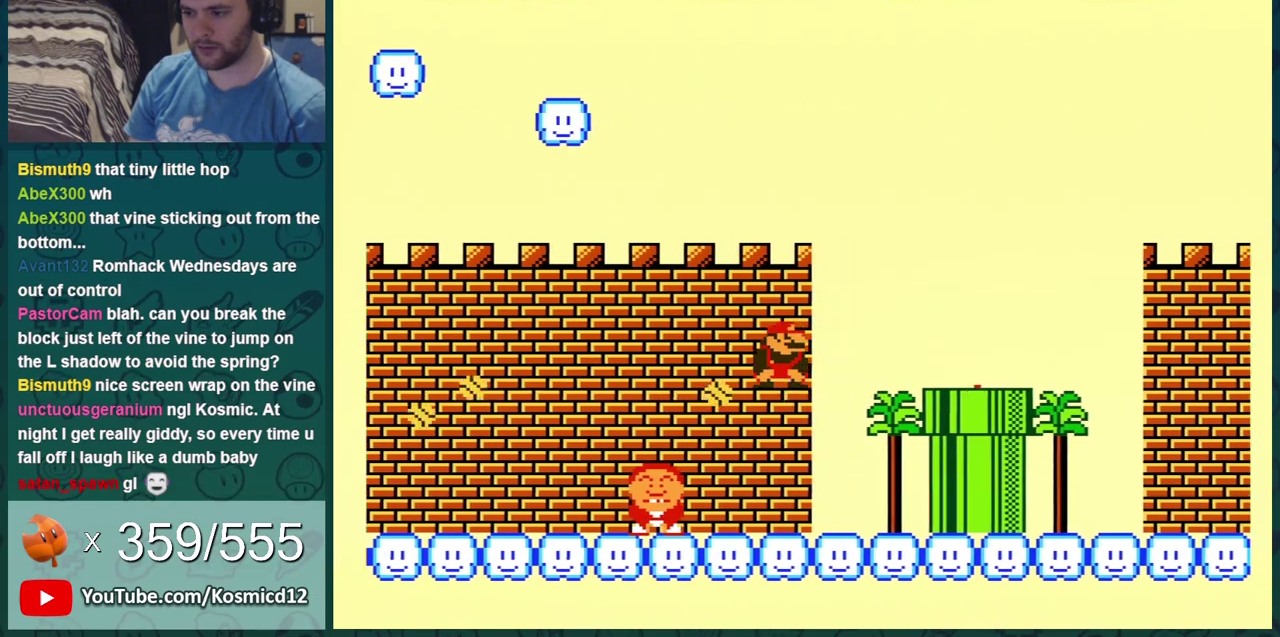
{"dt_ms": 601, "buttons": ["B", "DPAD_RIGHT"], "events": [[267, "A", "down"], [584, "A", "up"]]}
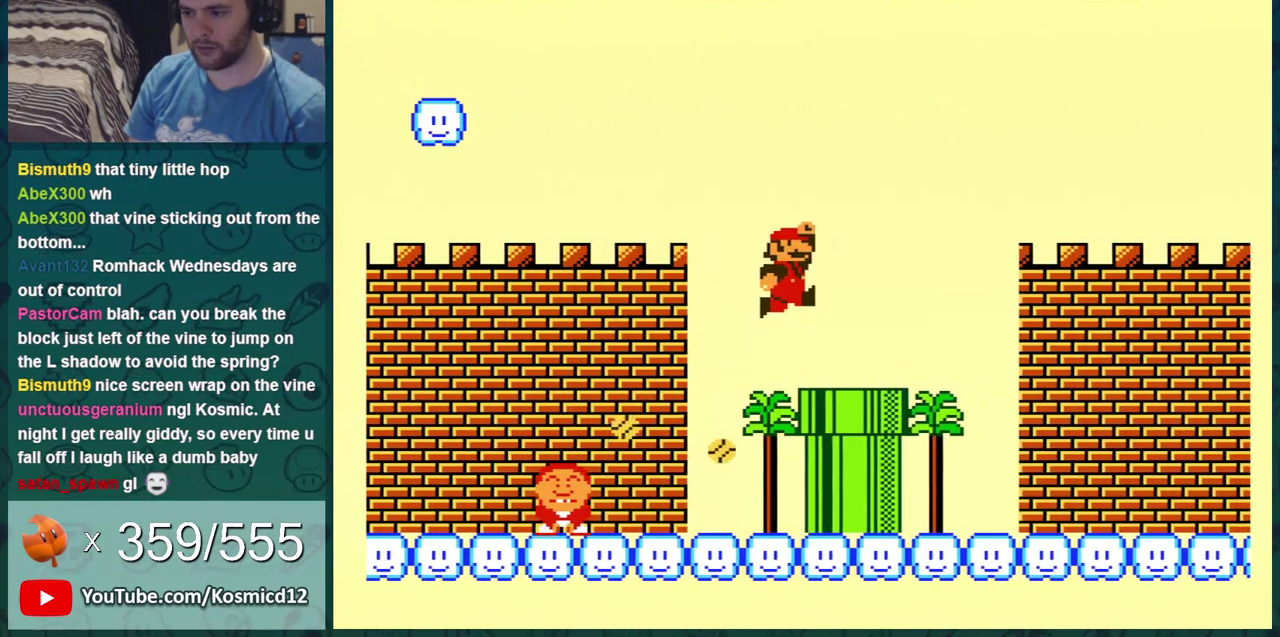
{"dt_ms": 300, "buttons": ["B", "DPAD_RIGHT"], "events": []}
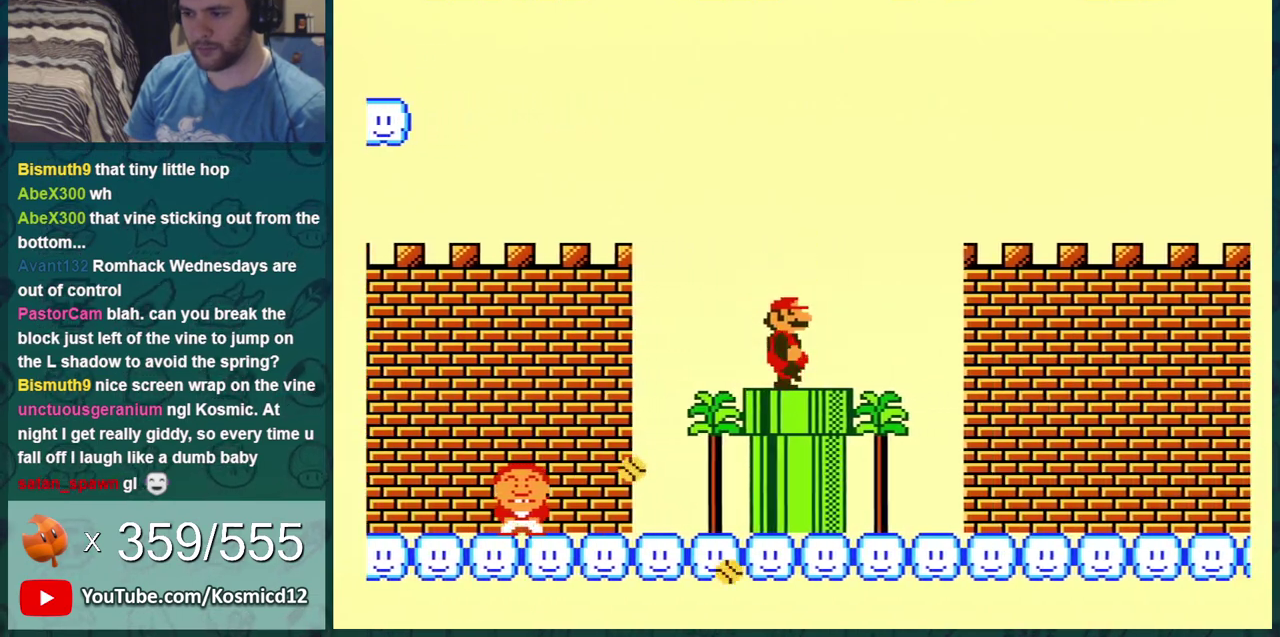
{"dt_ms": 701, "buttons": ["B", "DPAD_RIGHT"], "events": [[184, "A", "down"], [501, "A", "up"], [501, "DPAD_RIGHT", "up"], [651, "DPAD_RIGHT", "down"]]}
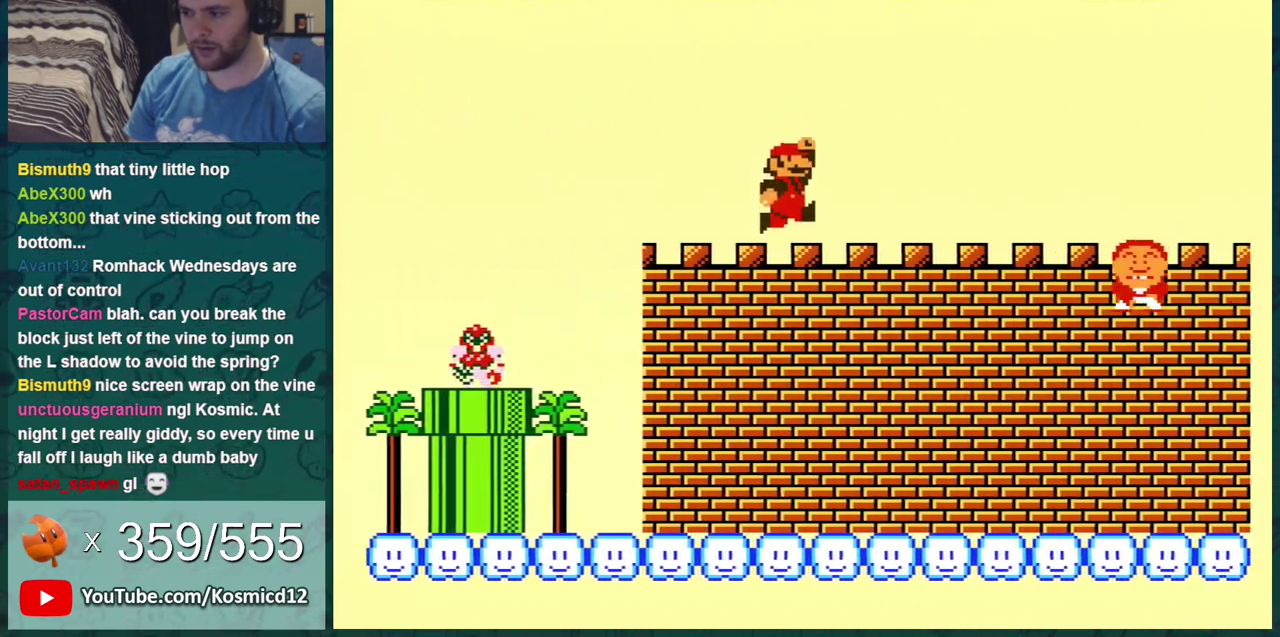
{"dt_ms": 300, "buttons": ["B", "DPAD_LEFT"], "events": [[100, "DPAD_LEFT", "down"], [100, "DPAD_RIGHT", "up"]]}
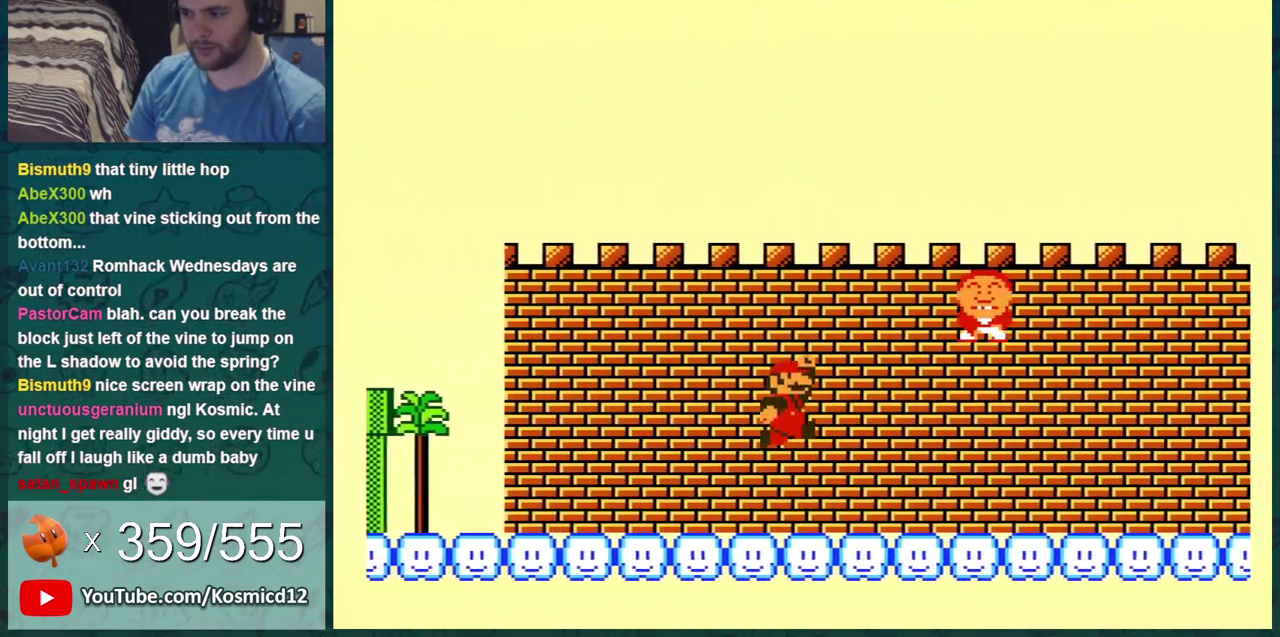
{"dt_ms": 601, "buttons": ["A", "B", "DPAD_LEFT"], "events": [[217, "DPAD_LEFT", "up"], [251, "DPAD_RIGHT", "down"], [518, "DPAD_RIGHT", "up"], [551, "A", "down"], [551, "DPAD_LEFT", "down"]]}
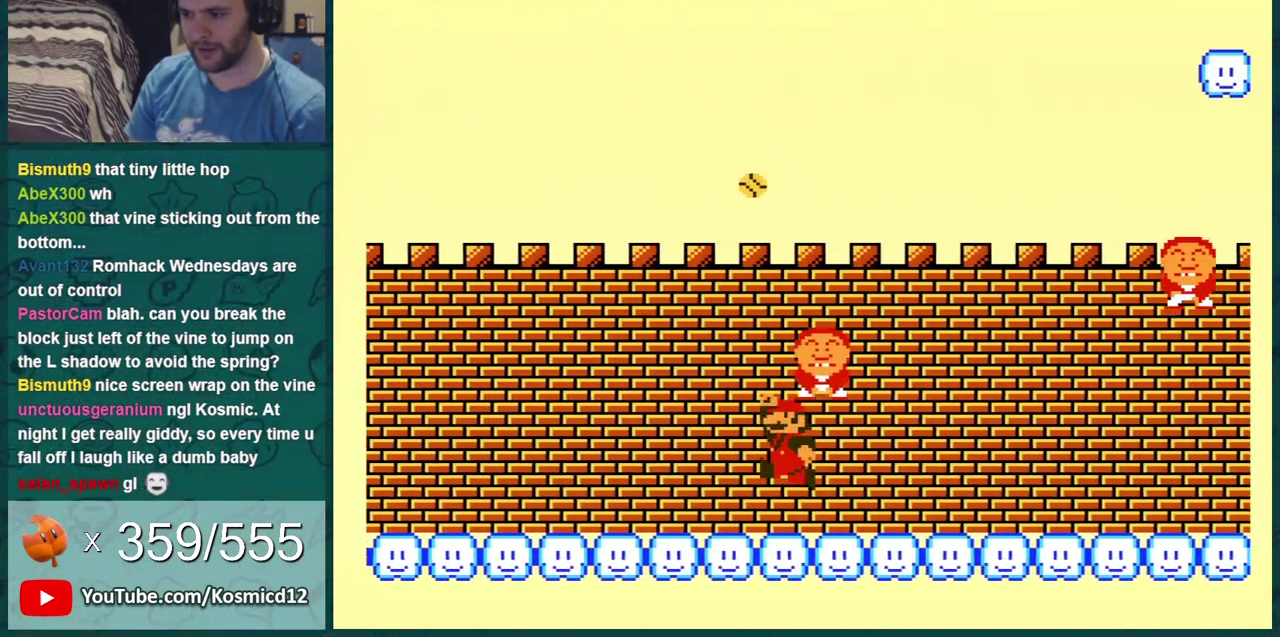
{"dt_ms": 400, "buttons": ["B"], "events": [[50, "DPAD_LEFT", "up"], [83, "DPAD_RIGHT", "down"], [117, "A", "up"], [367, "DPAD_RIGHT", "up"]]}
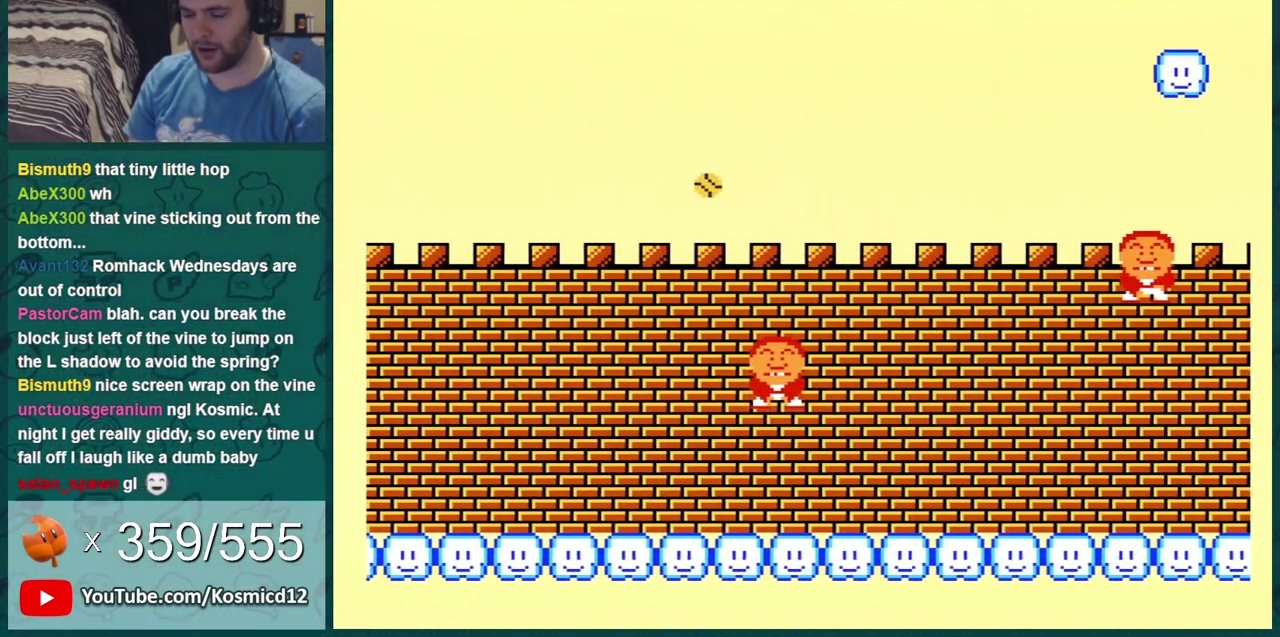
{"dt_ms": 501, "buttons": ["A", "B", "DPAD_RIGHT"], "events": [[17, "A", "down"], [50, "DPAD_RIGHT", "down"]]}
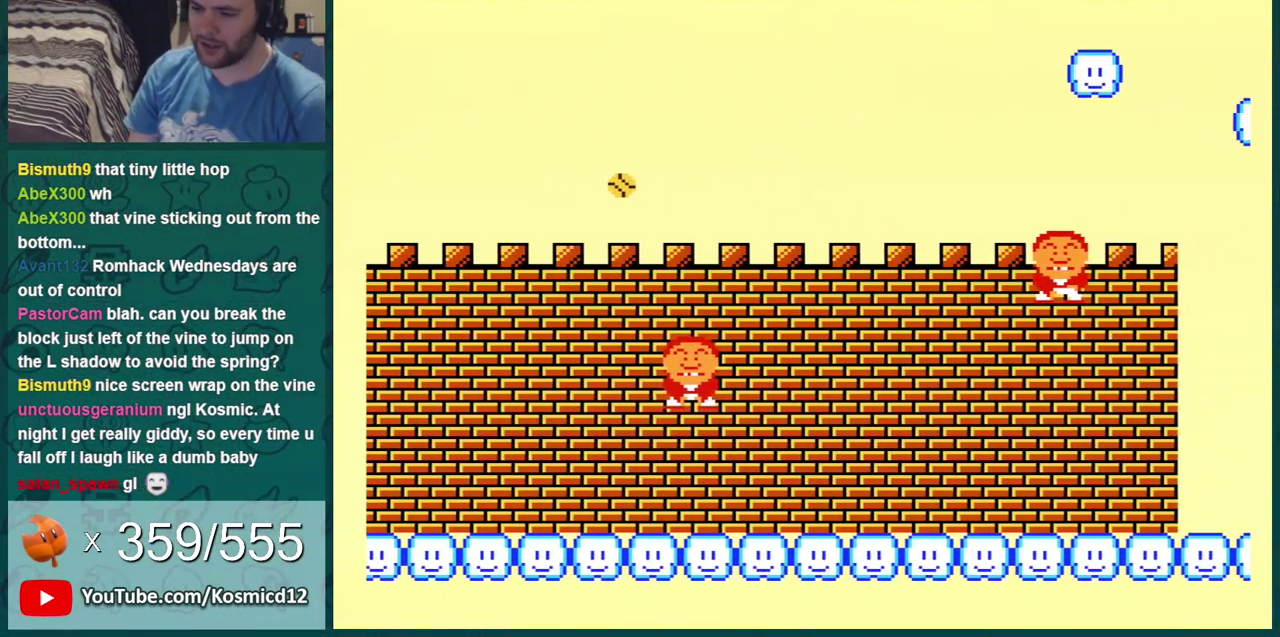
{"dt_ms": 500, "buttons": ["B", "DPAD_RIGHT"], "events": [[300, "A", "up"]]}
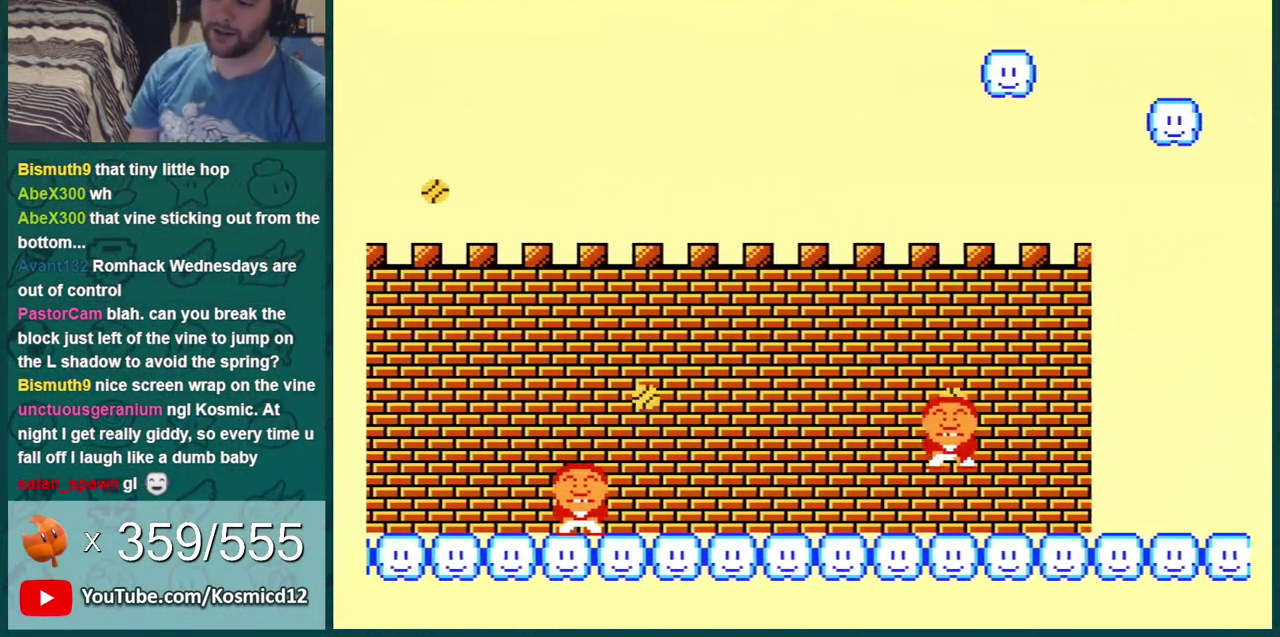
{"dt_ms": 501, "buttons": ["B", "DPAD_RIGHT"], "events": []}
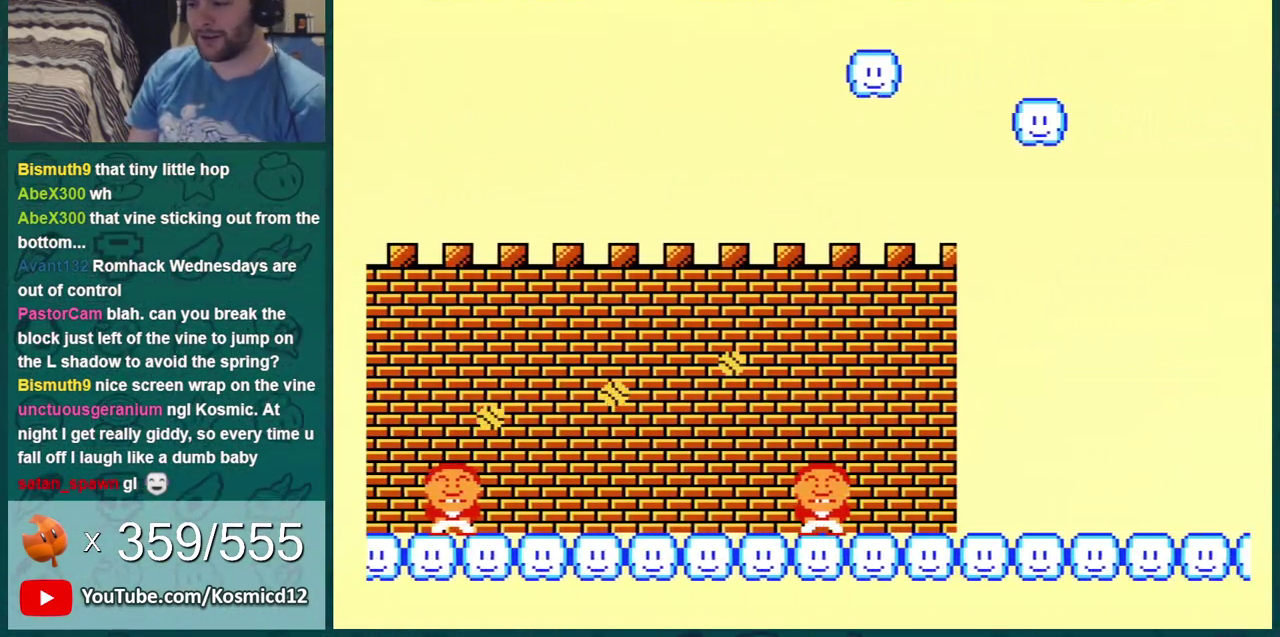
{"dt_ms": 500, "buttons": ["B", "DPAD_RIGHT"], "events": []}
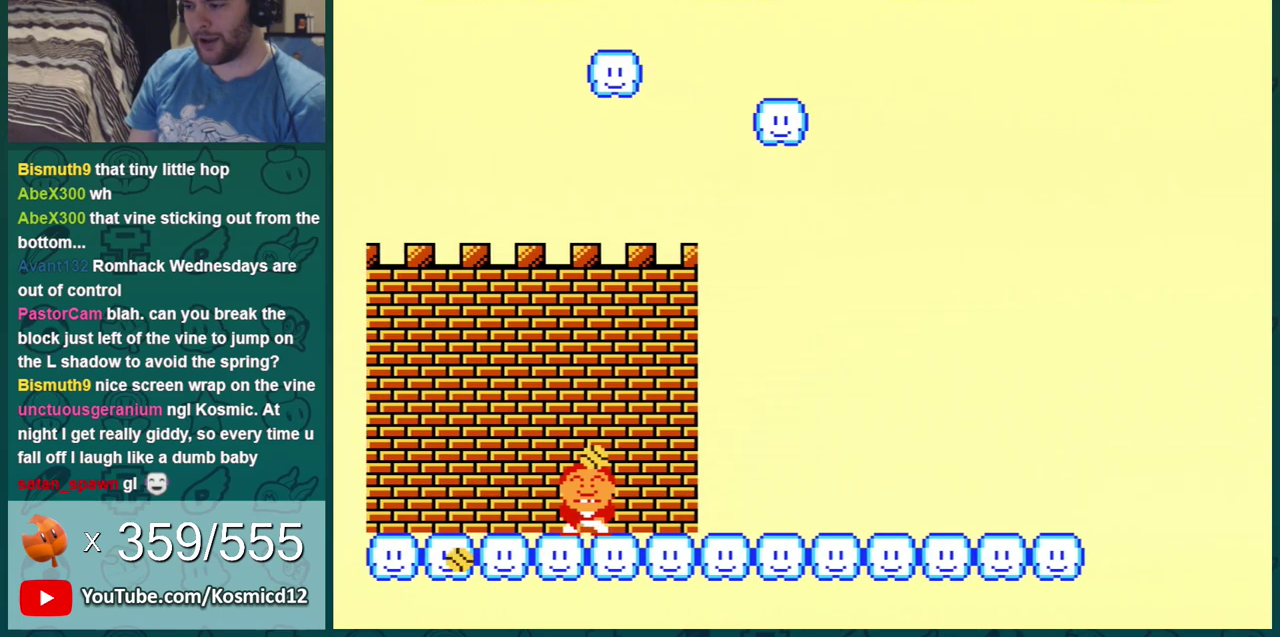
{"dt_ms": 701, "buttons": ["A", "B", "DPAD_RIGHT"], "events": [[618, "A", "down"]]}
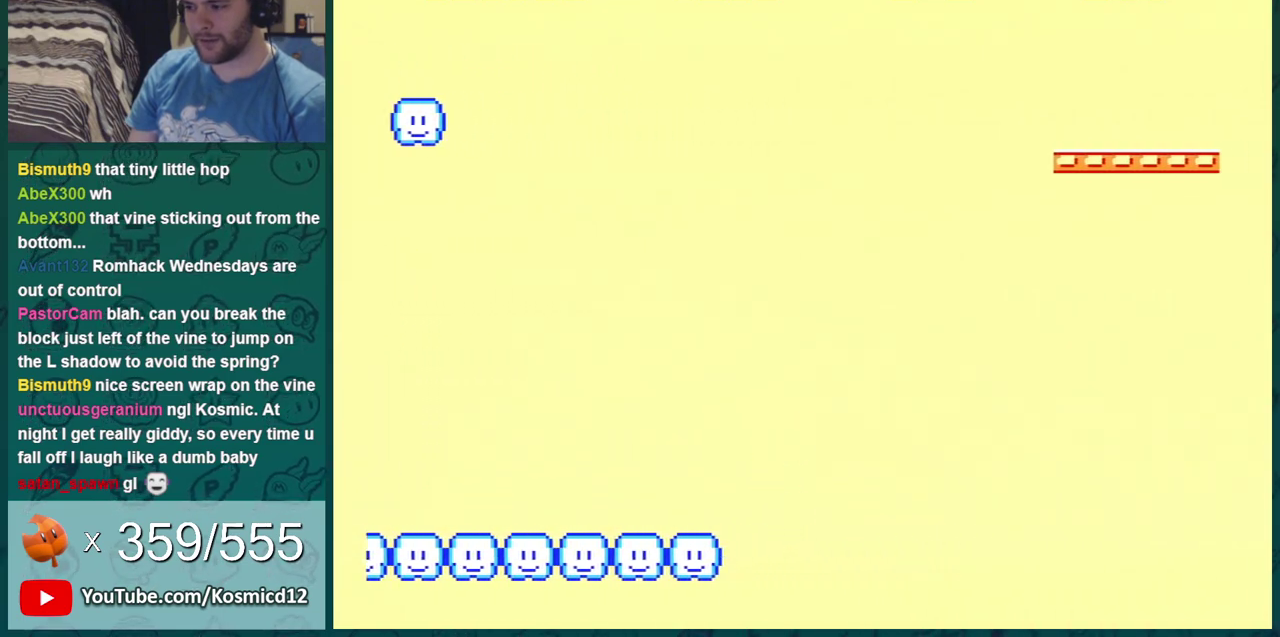
{"dt_ms": 300, "buttons": ["A", "B", "DPAD_RIGHT"], "events": []}
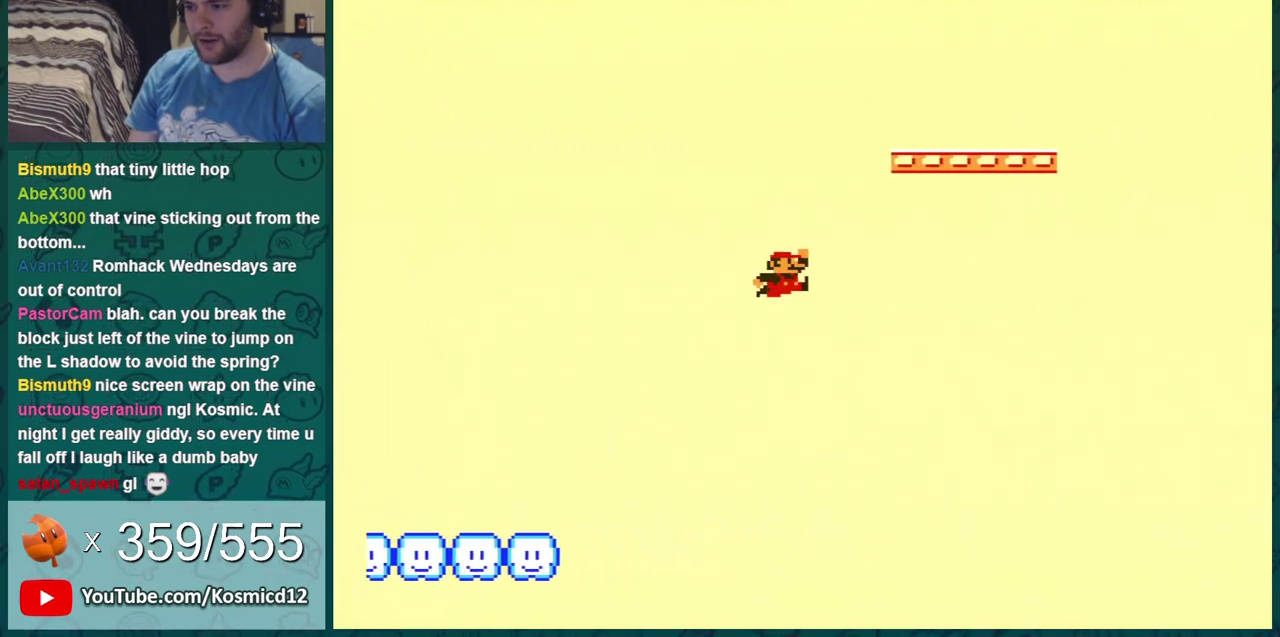
{"dt_ms": 501, "buttons": [], "events": [[301, "A", "up"], [301, "B", "up"], [334, "DPAD_RIGHT", "up"]]}